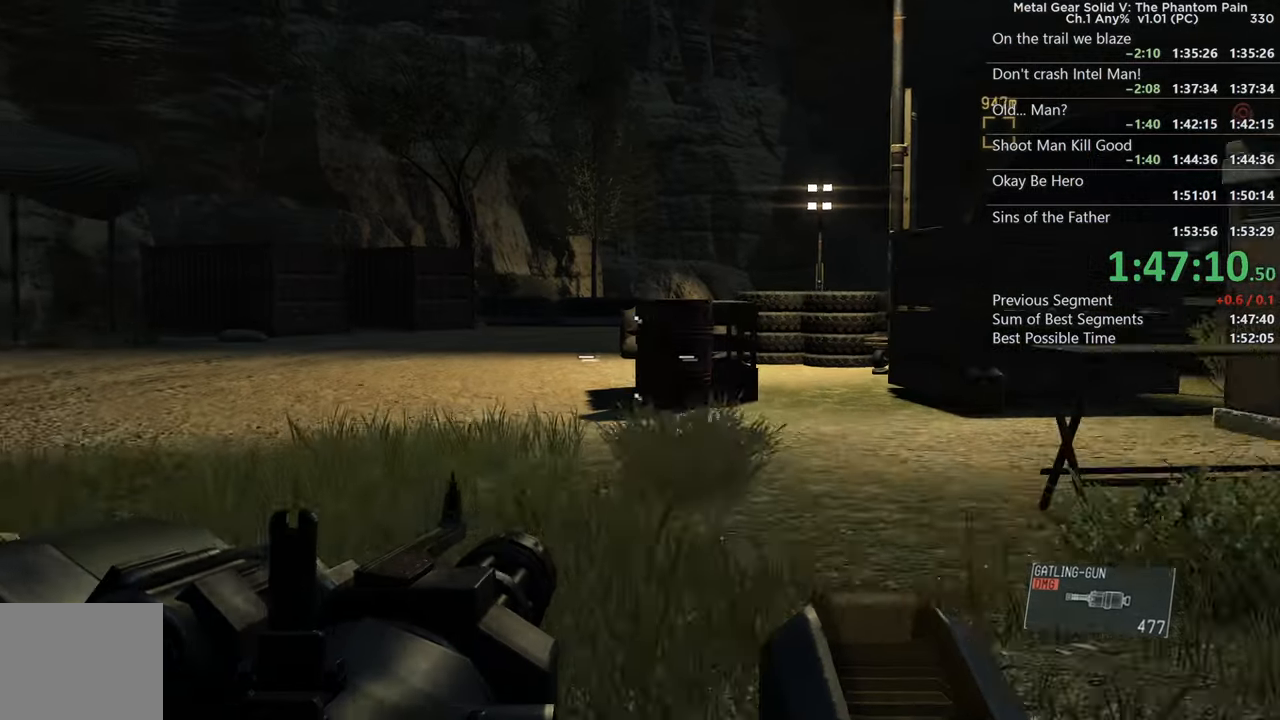
Gameplay with a controller (PlayStation layout); each line is a JSON object with the inputs held at the frame after it. Not read: CROSS L3 R3 SELECT START.
{"buttons": ["SQUARE", "L2"], "left_stick": "up", "right_stick": "right"}
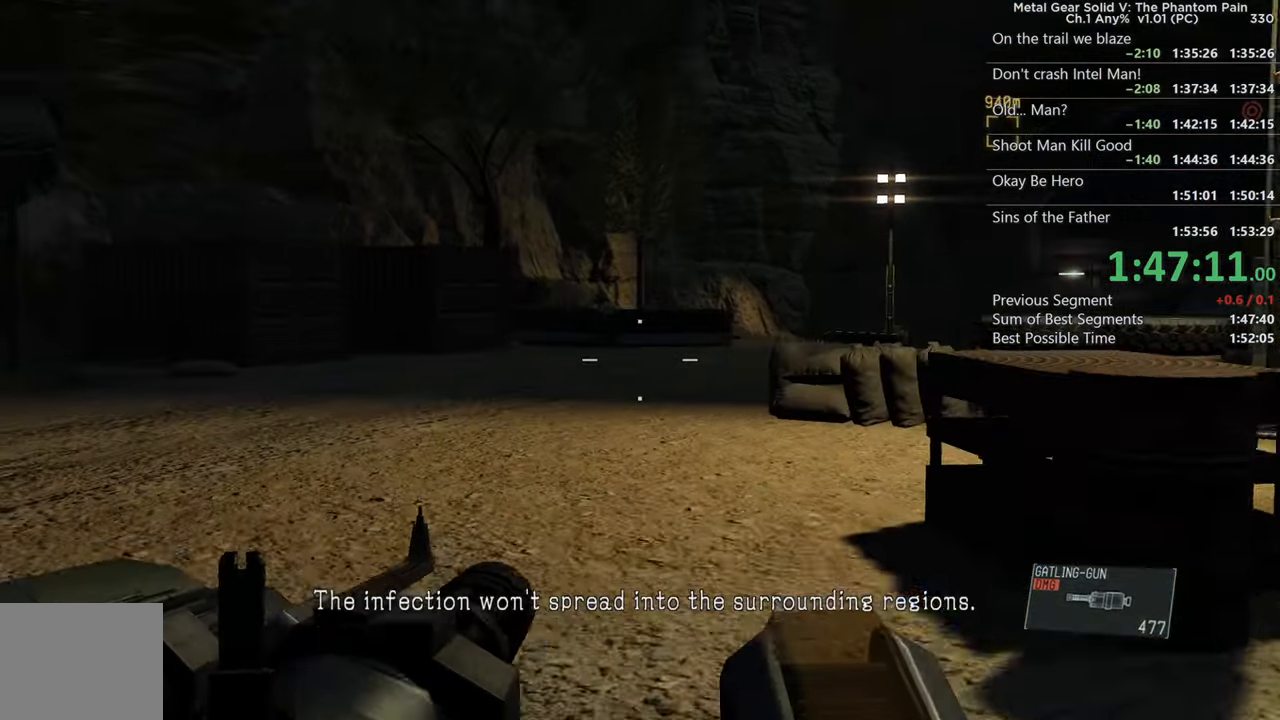
{"buttons": ["SQUARE", "L2"], "left_stick": "up", "right_stick": "right"}
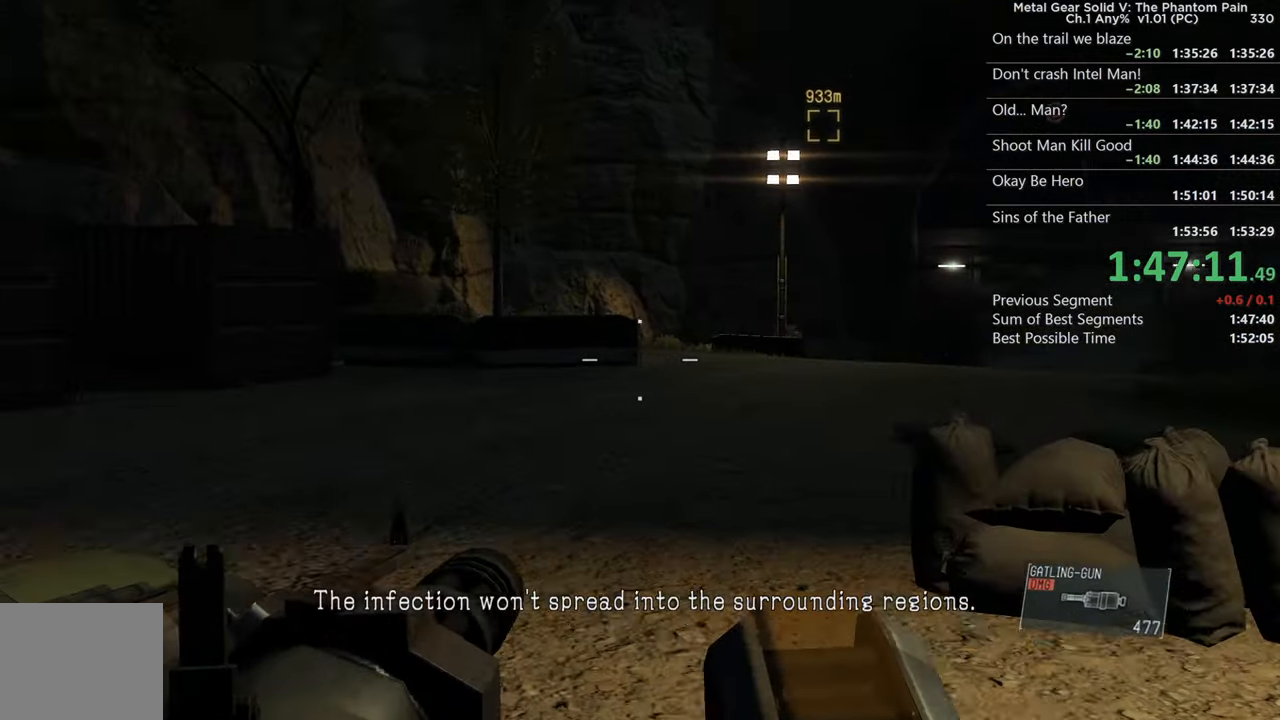
{"buttons": ["SQUARE", "L2"], "left_stick": "up-right", "right_stick": "center"}
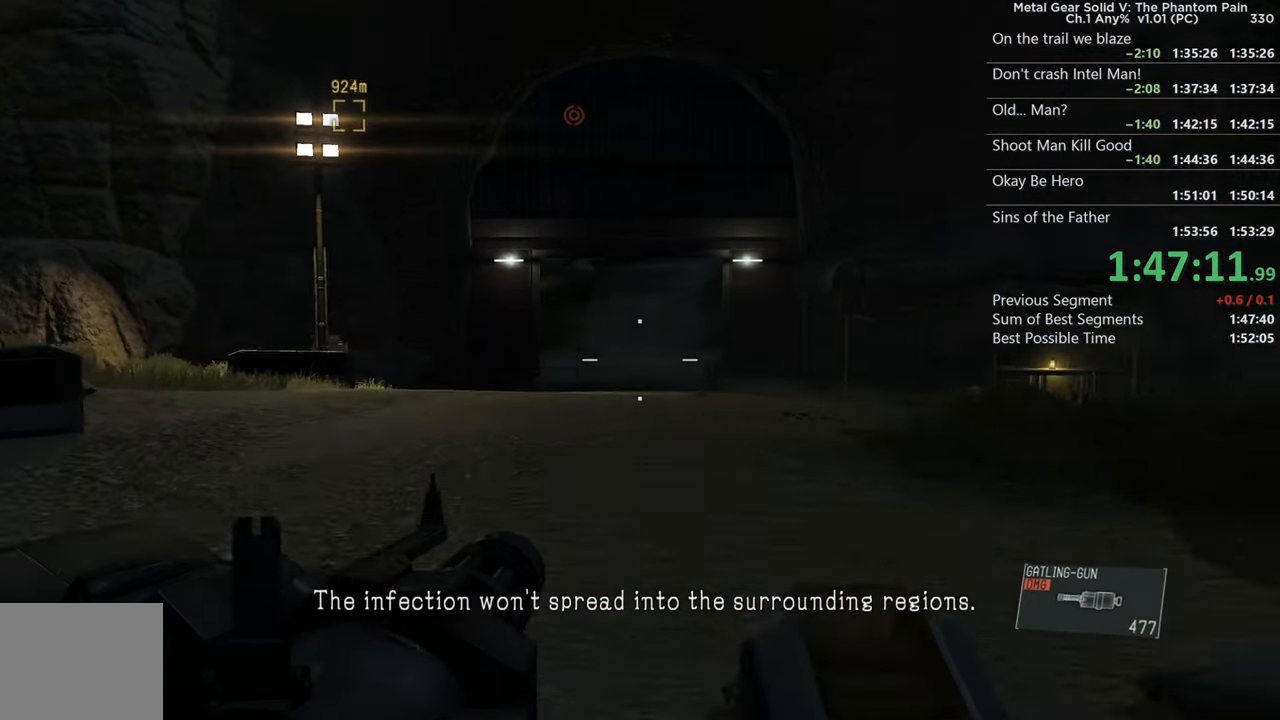
{"buttons": ["SQUARE", "L2"], "left_stick": "up", "right_stick": "down-right"}
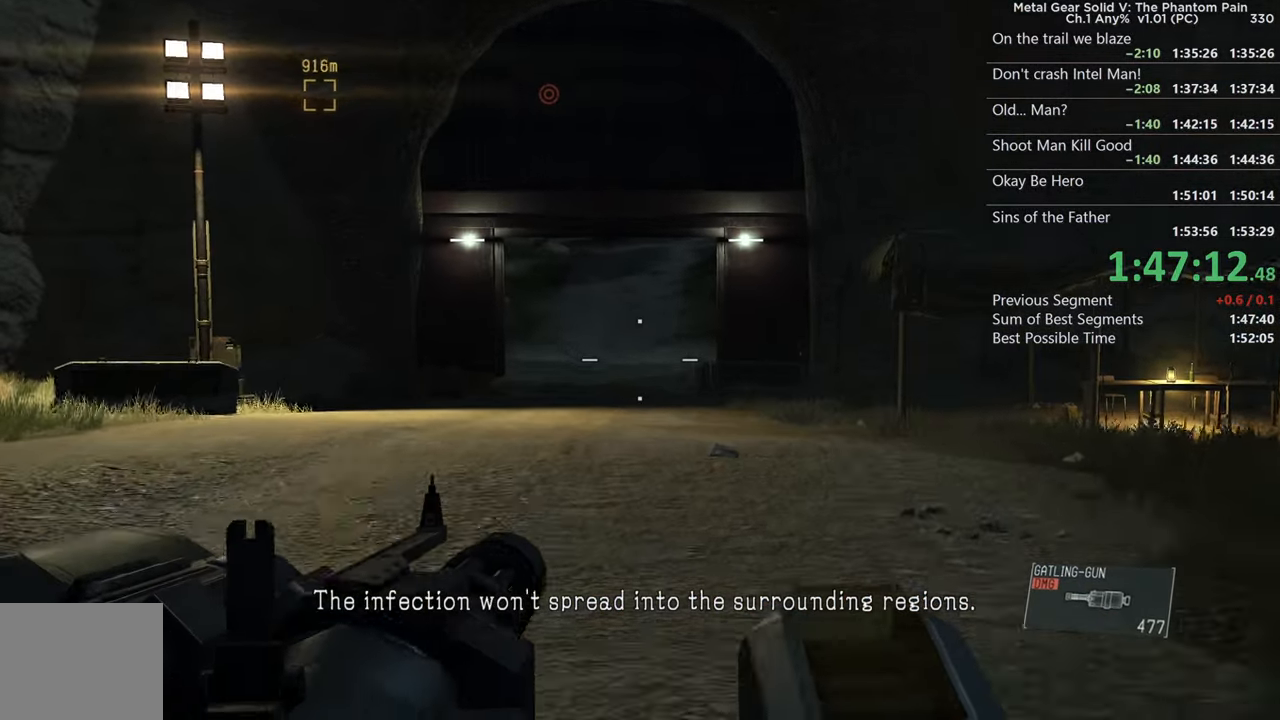
{"buttons": ["SQUARE", "L2"], "left_stick": "up", "right_stick": "center"}
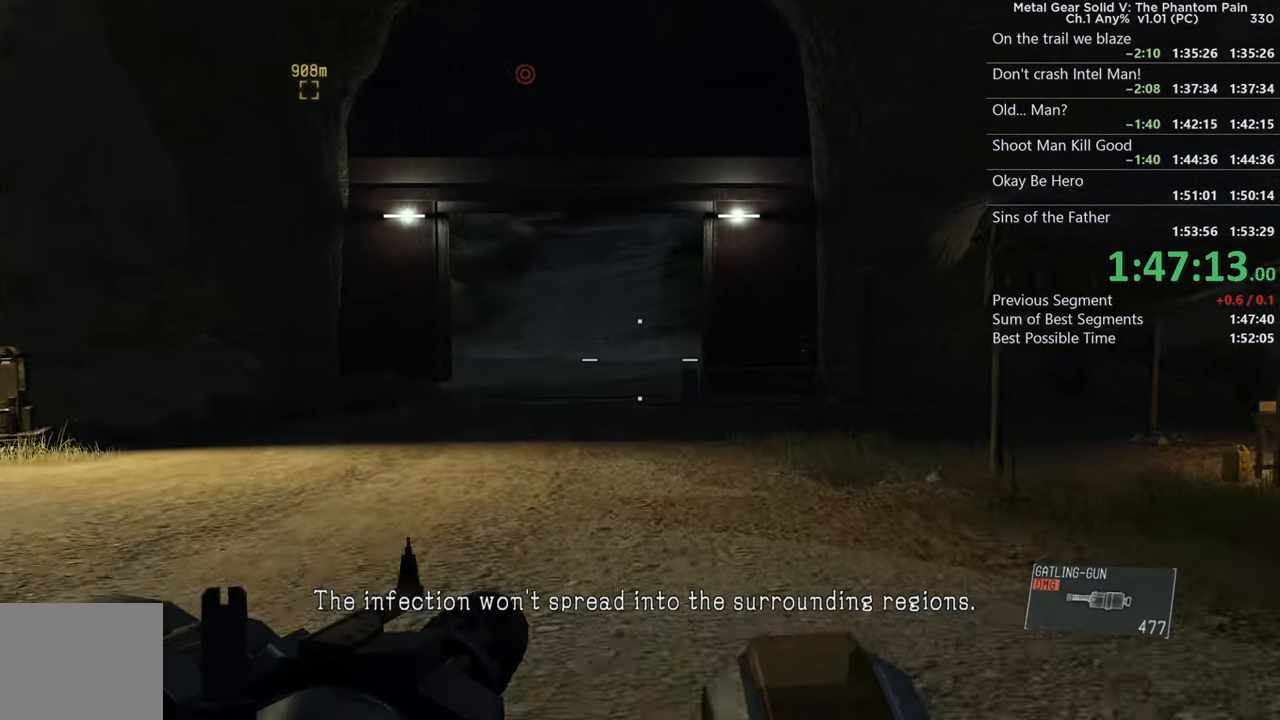
{"buttons": ["SQUARE", "L2"], "left_stick": "up", "right_stick": "down-right"}
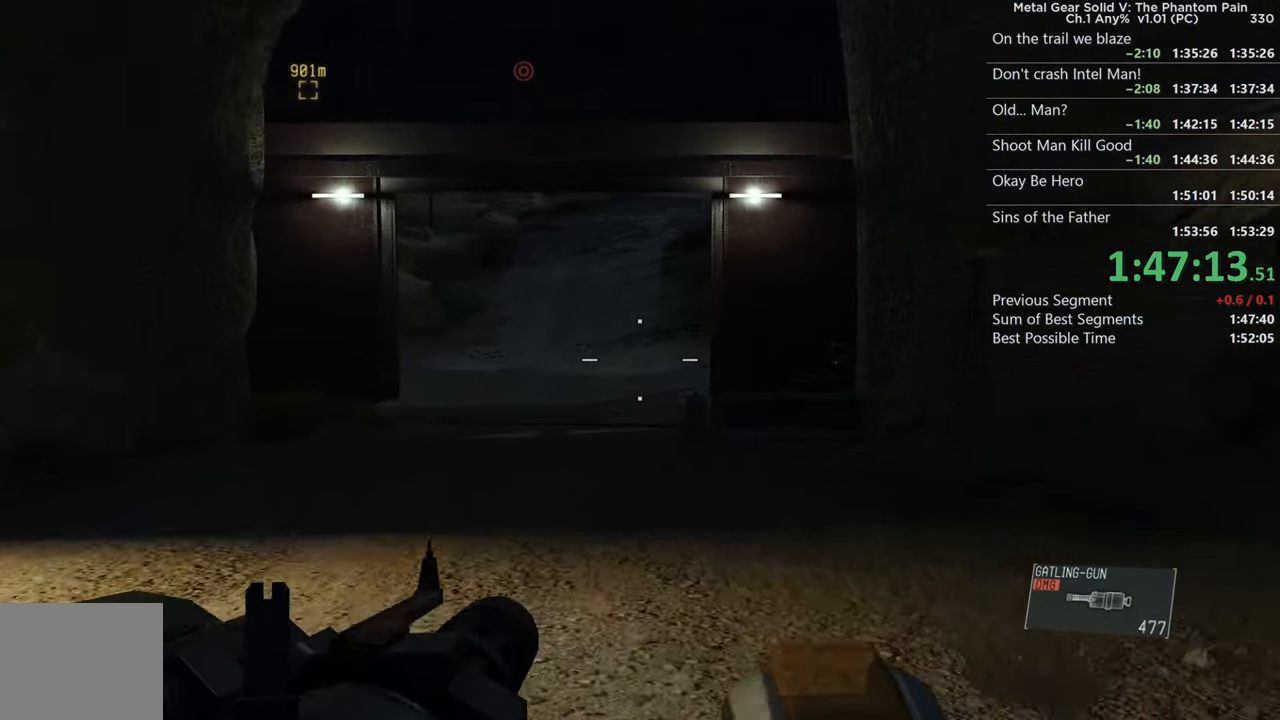
{"buttons": ["SQUARE", "L2"], "left_stick": "up", "right_stick": "center"}
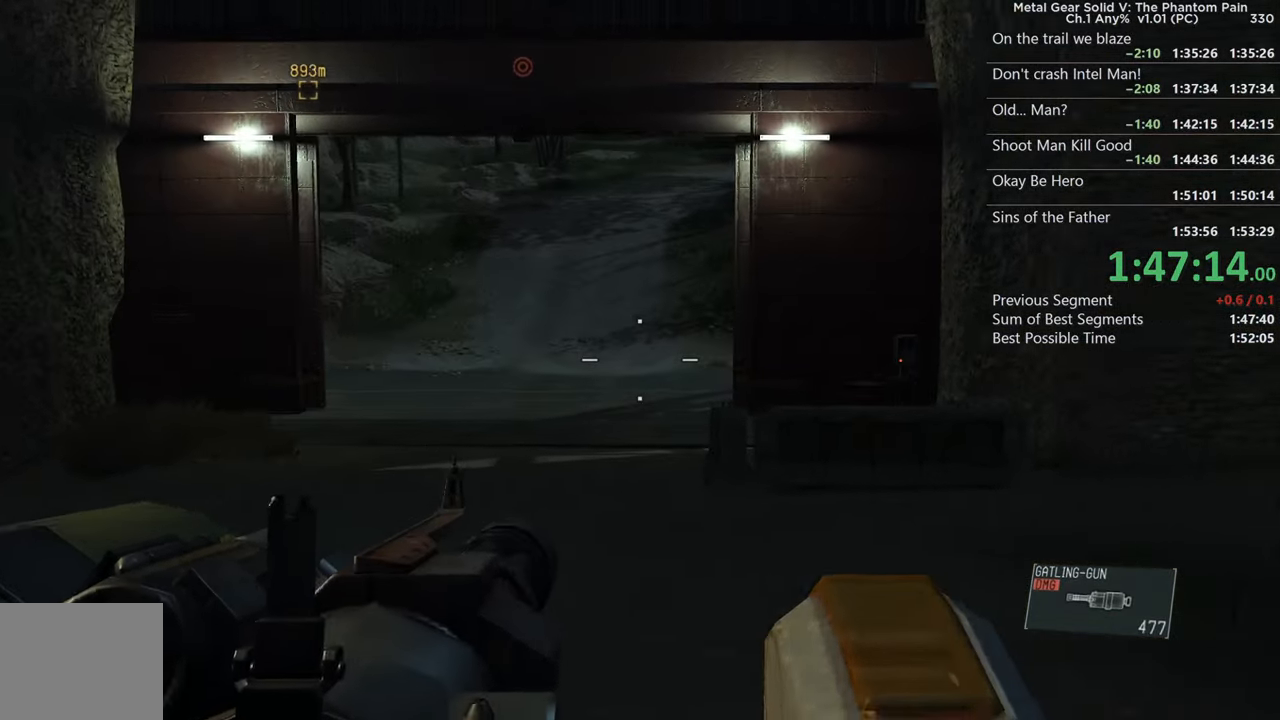
{"buttons": ["SQUARE", "L2"], "left_stick": "up", "right_stick": "up-right"}
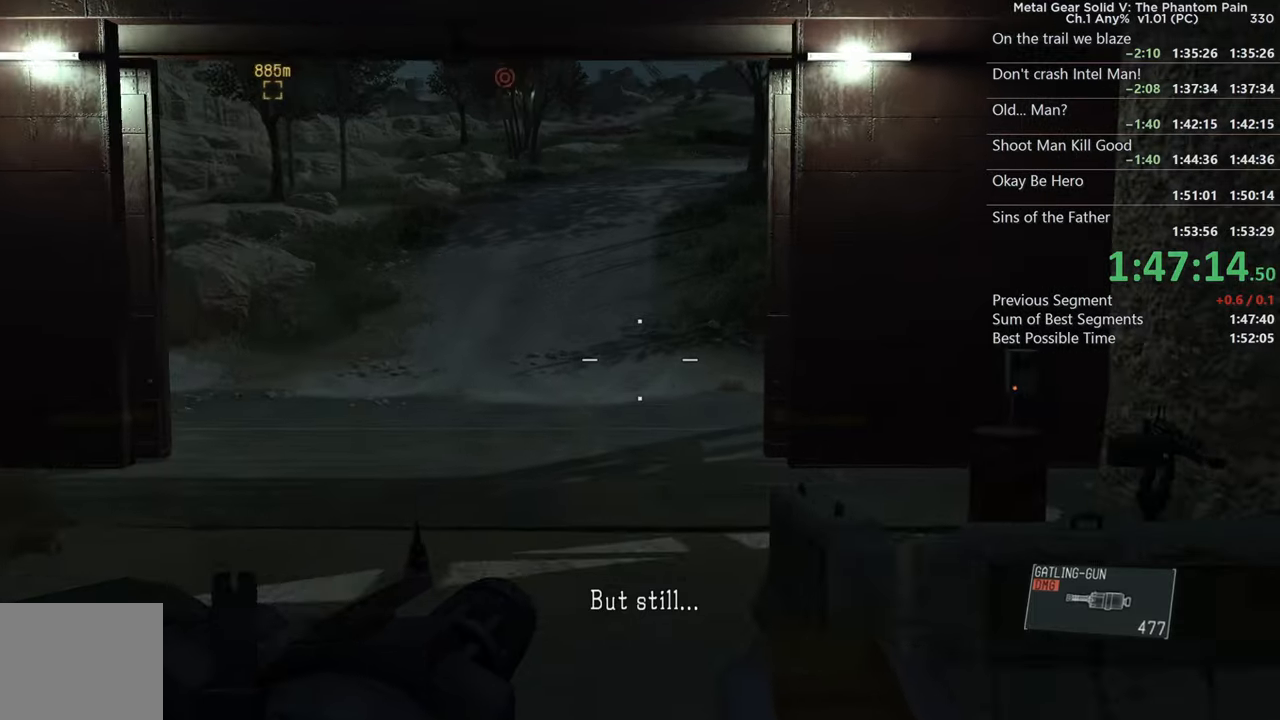
{"buttons": ["SQUARE", "L2"], "left_stick": "up", "right_stick": "up-right"}
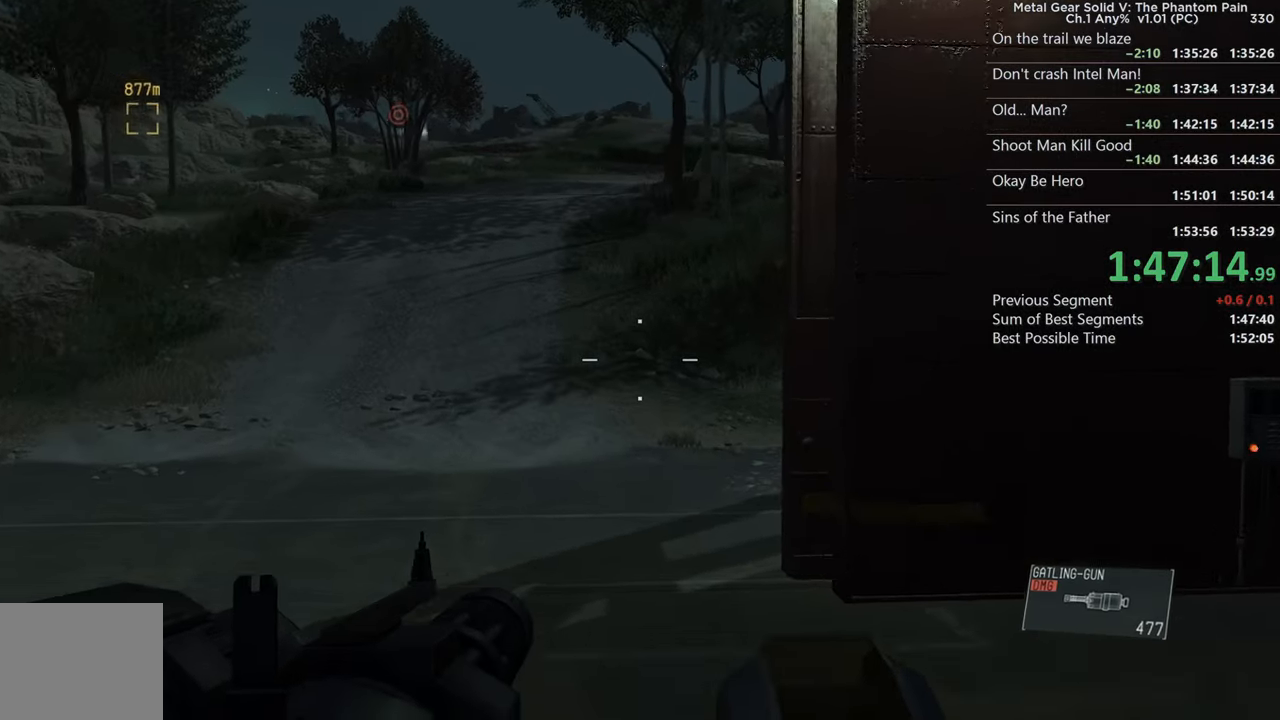
{"buttons": ["SQUARE", "L2"], "left_stick": "up", "right_stick": "up-right"}
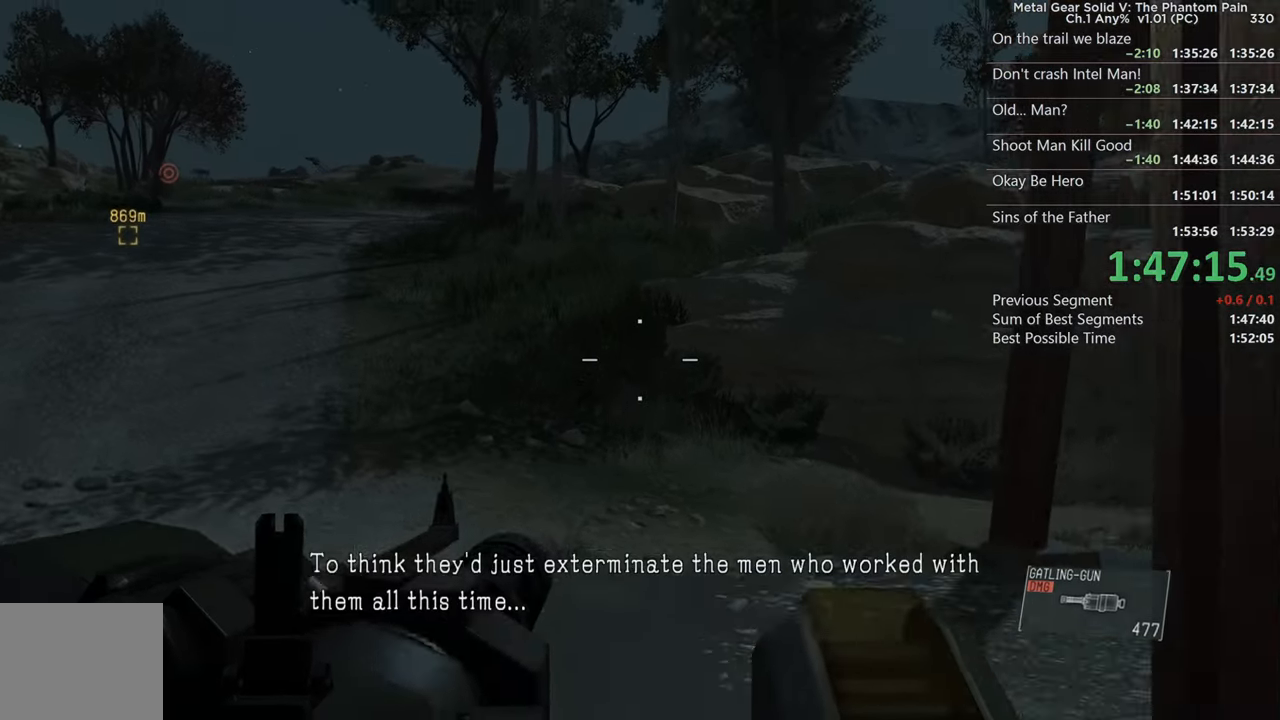
{"buttons": ["SQUARE", "L2"], "left_stick": "up", "right_stick": "up-right"}
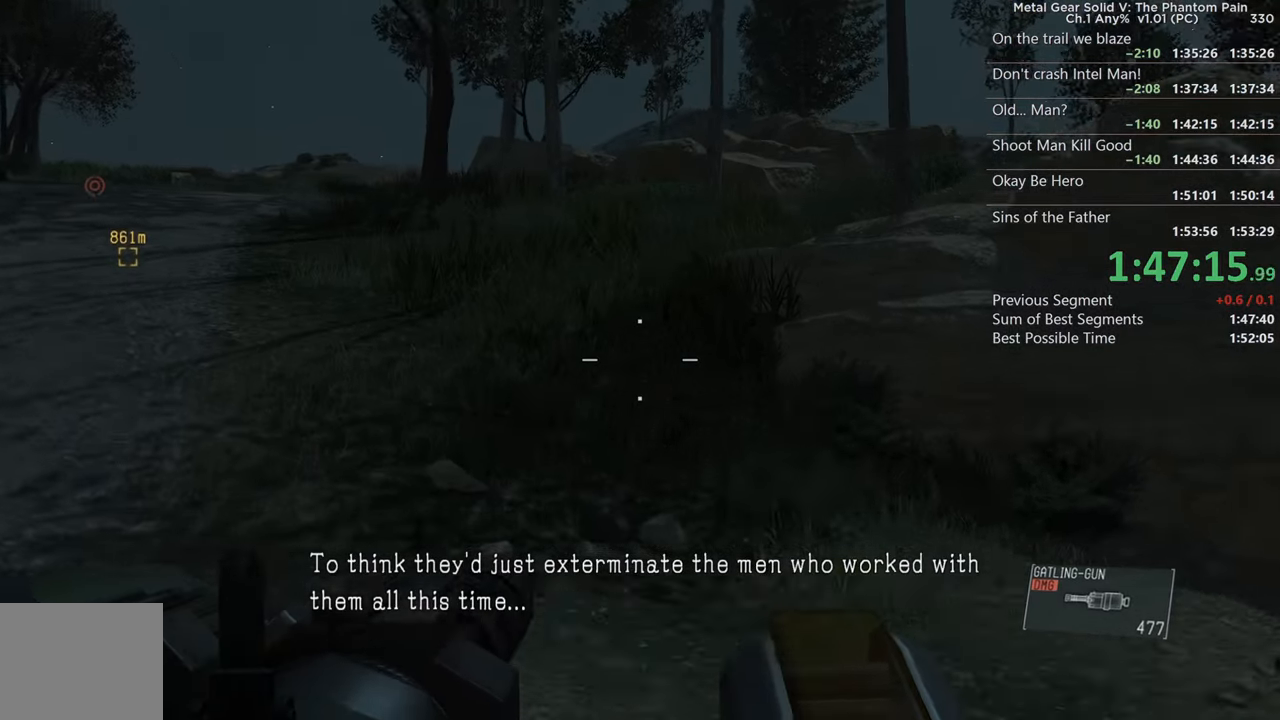
{"buttons": ["SQUARE", "L2"], "left_stick": "up-right", "right_stick": "right"}
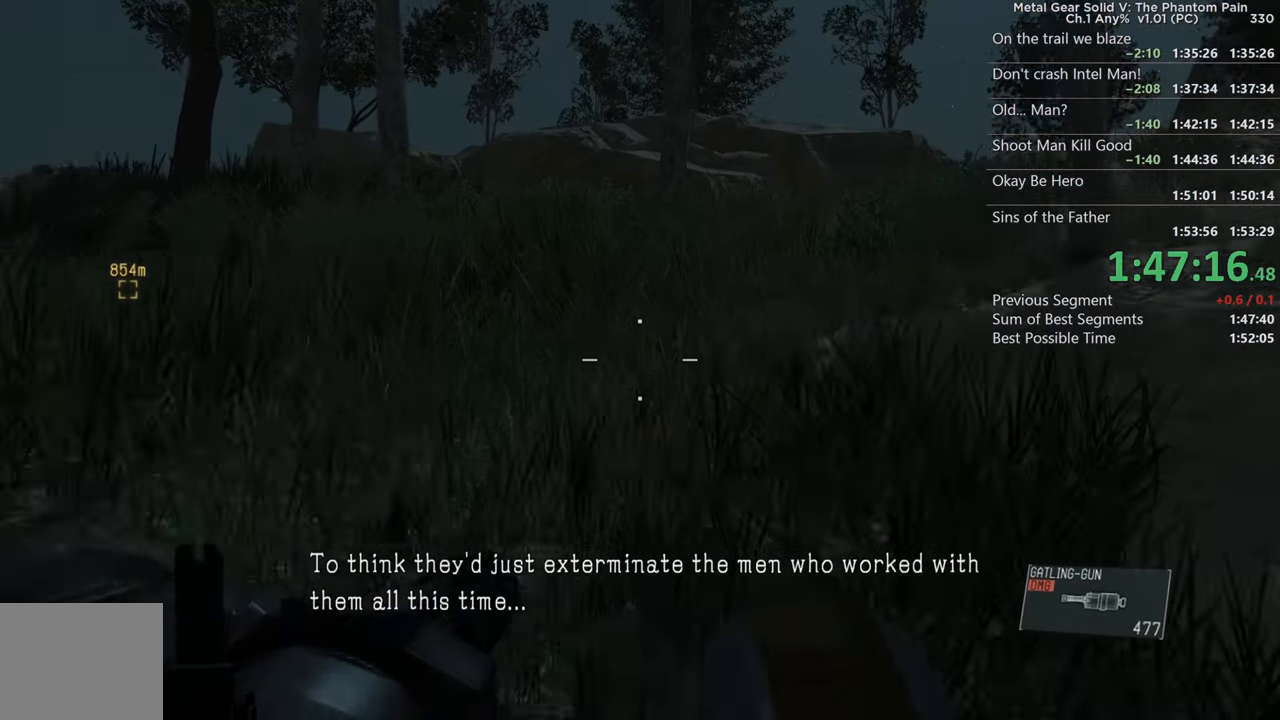
{"buttons": ["SQUARE", "L2"], "left_stick": "right", "right_stick": "center"}
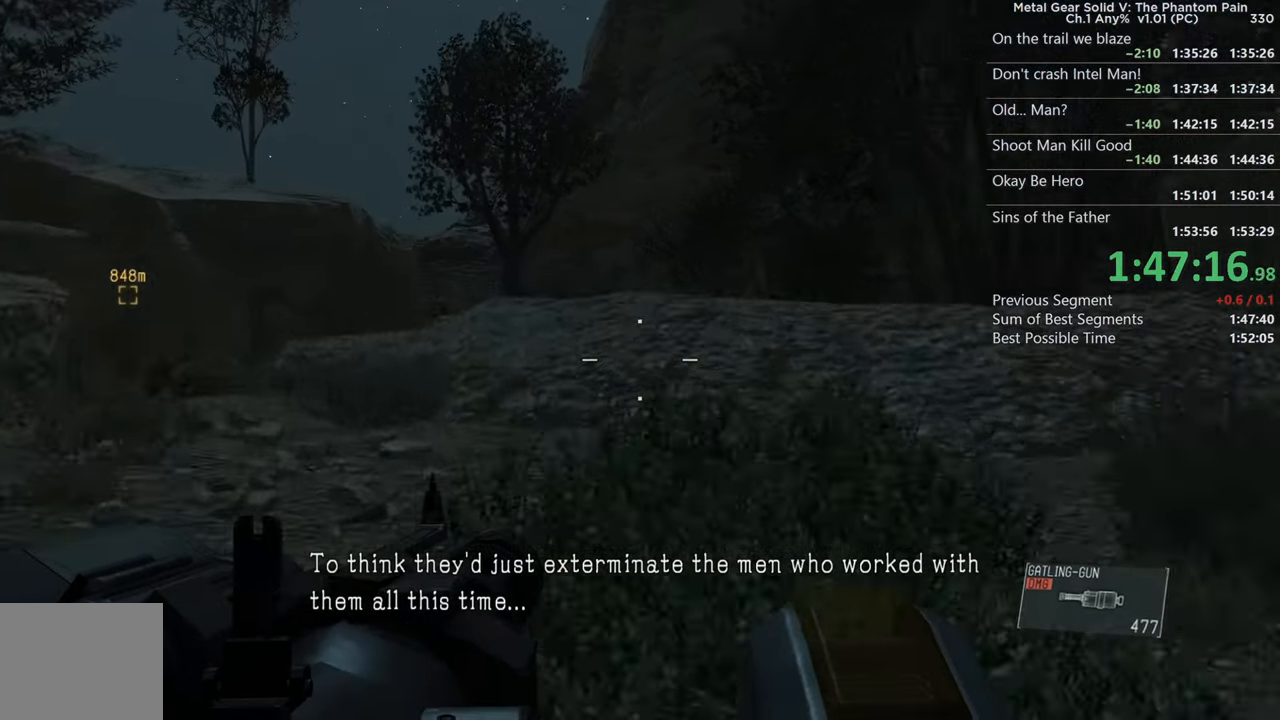
{"buttons": ["SQUARE", "L2"], "left_stick": "up-left", "right_stick": "center"}
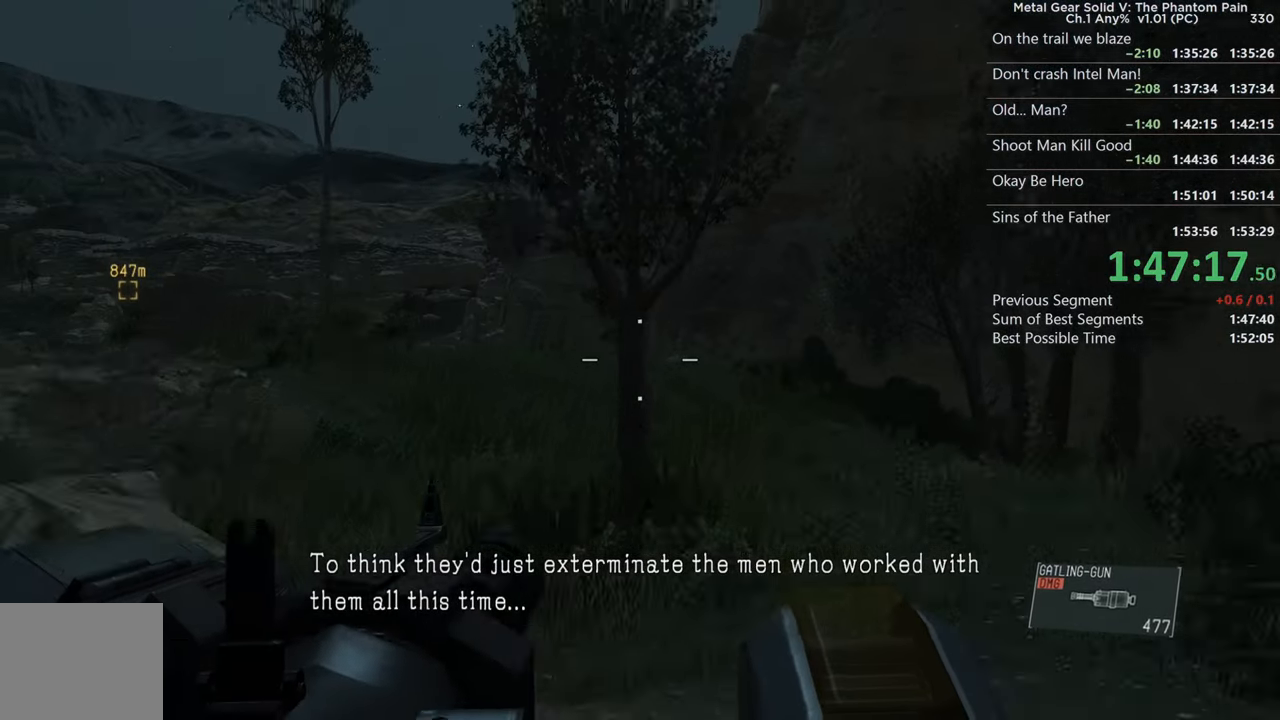
{"buttons": ["SQUARE", "L2"], "left_stick": "up", "right_stick": "center"}
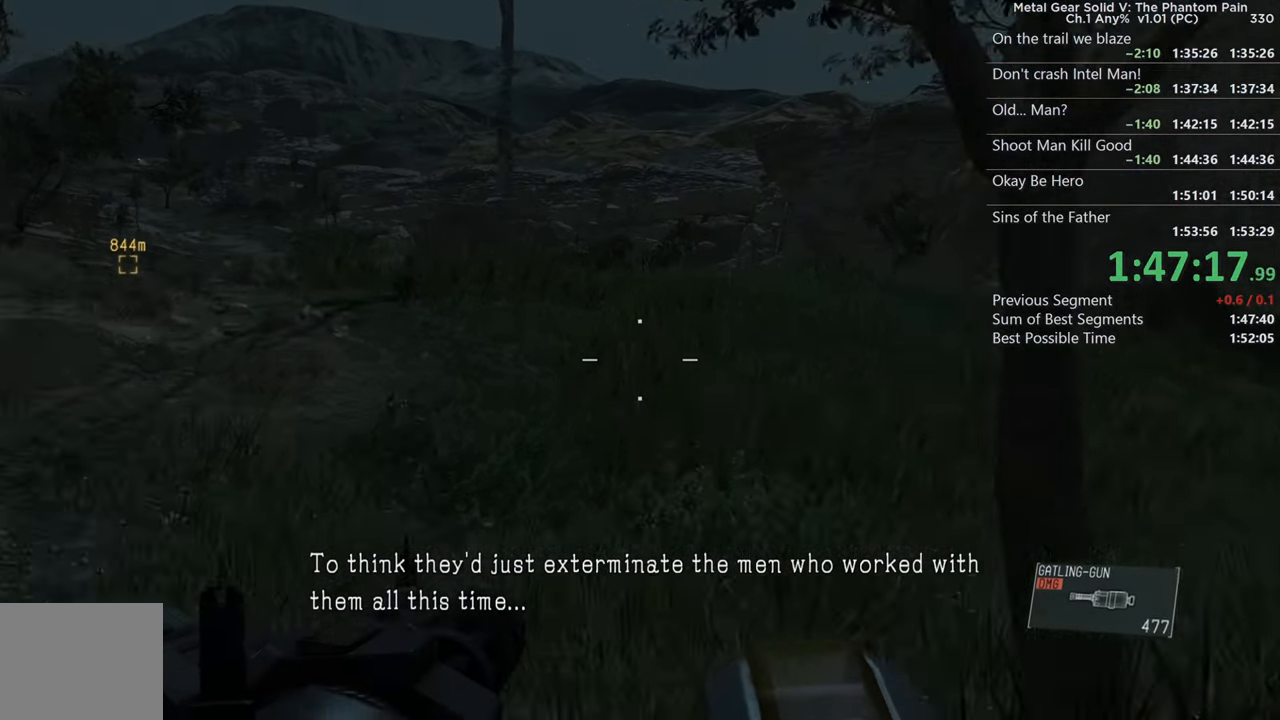
{"buttons": ["SQUARE", "L2"], "left_stick": "up", "right_stick": "center"}
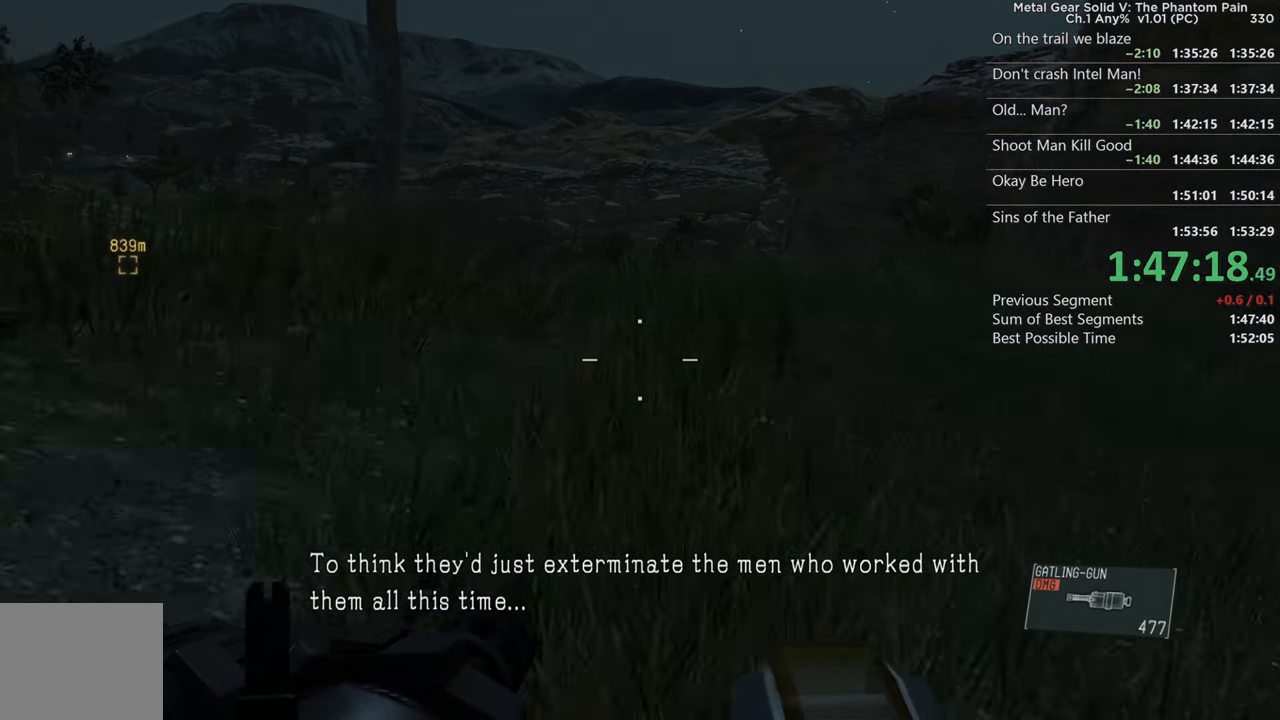
{"buttons": ["SQUARE", "L2"], "left_stick": "up", "right_stick": "center"}
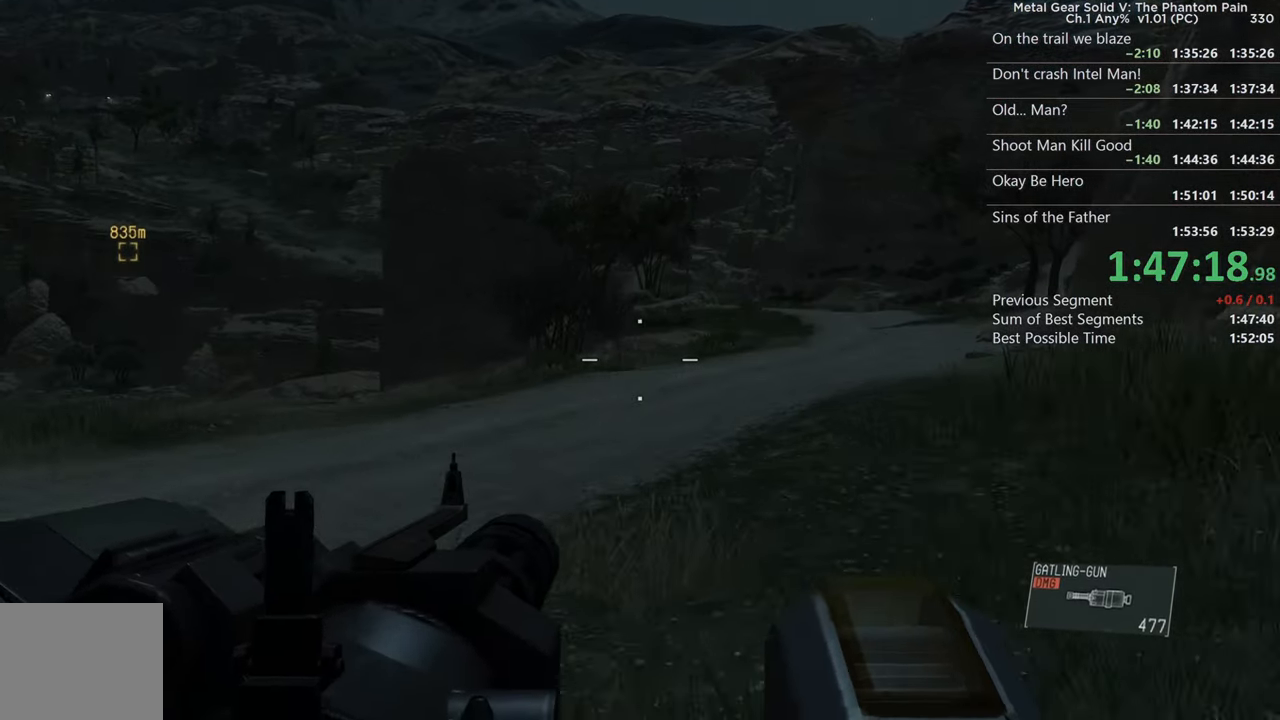
{"buttons": ["SQUARE", "L2"], "left_stick": "up", "right_stick": "down"}
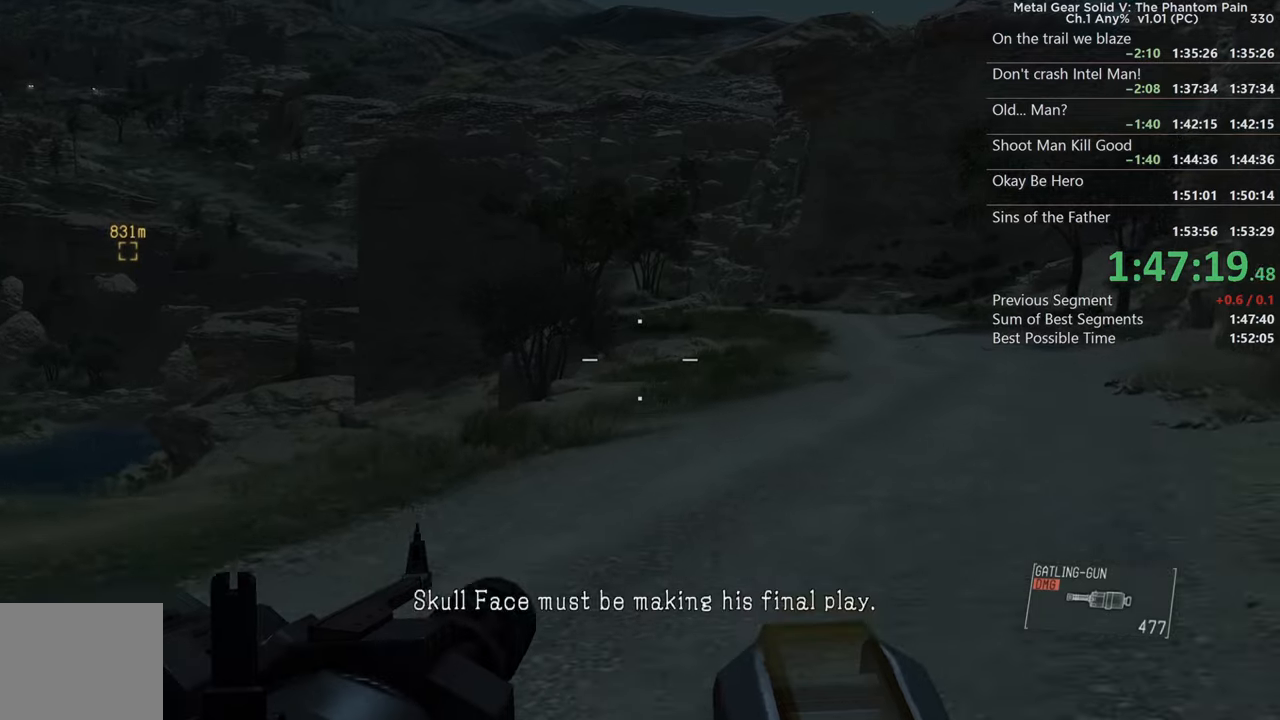
{"buttons": ["SQUARE", "L2"], "left_stick": "up", "right_stick": "center"}
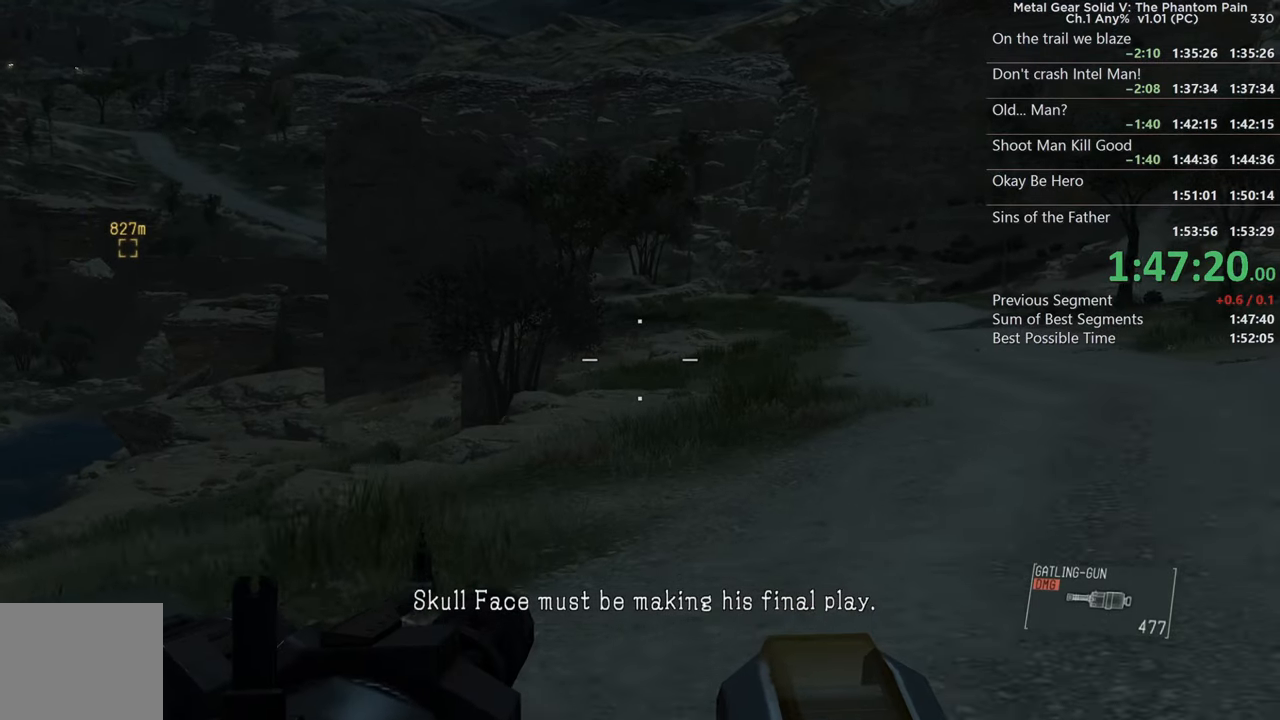
{"buttons": ["SQUARE", "L2"], "left_stick": "up", "right_stick": "center"}
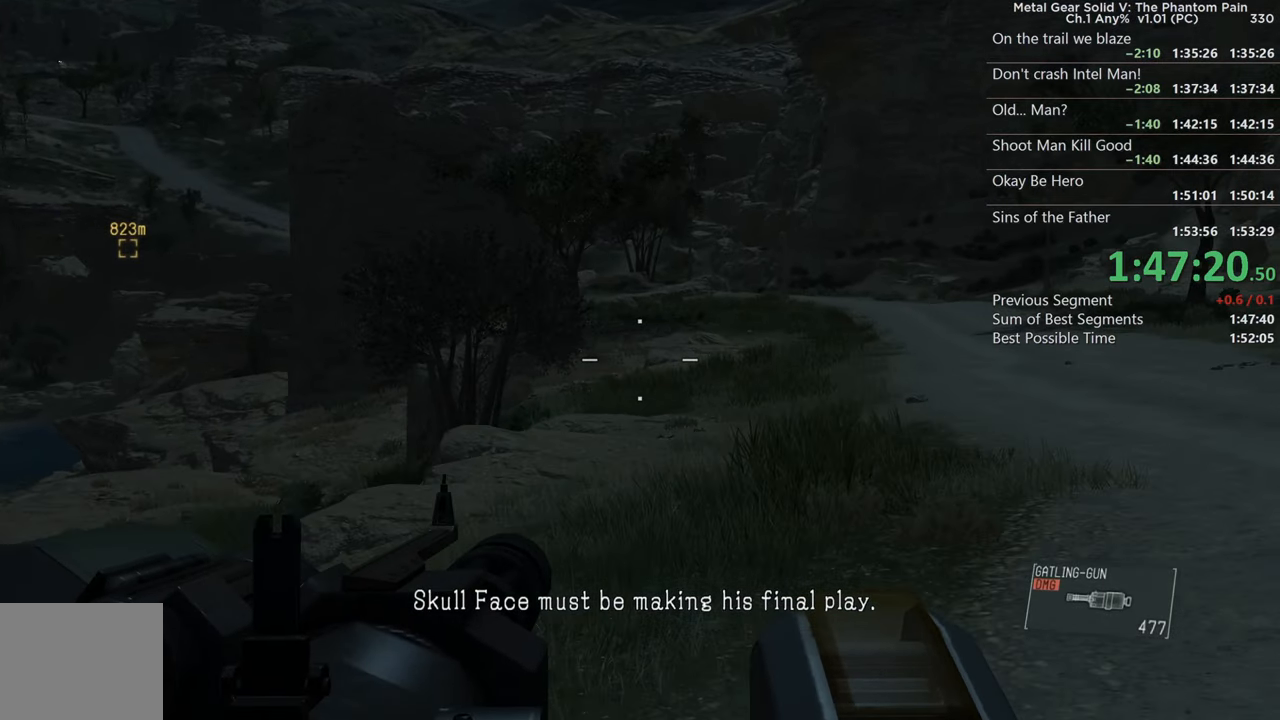
{"buttons": ["SQUARE", "L2"], "left_stick": "up", "right_stick": "center"}
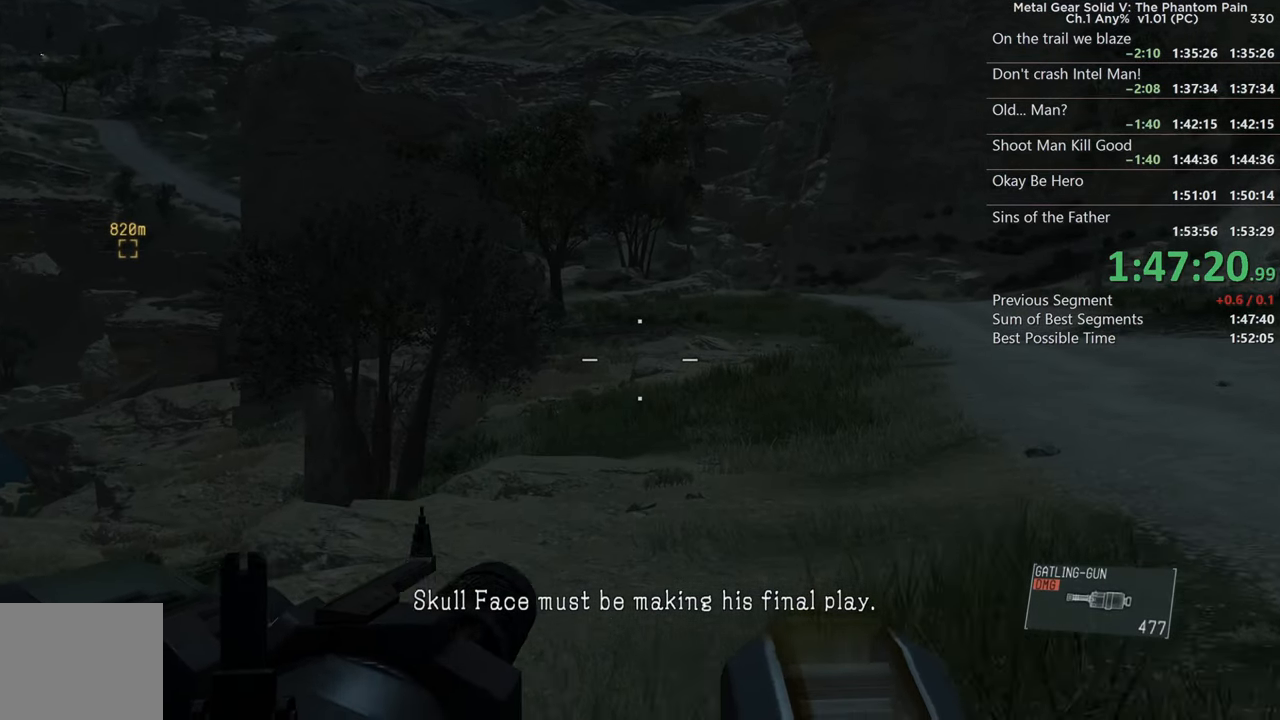
{"buttons": ["SQUARE", "L2"], "left_stick": "up", "right_stick": "center"}
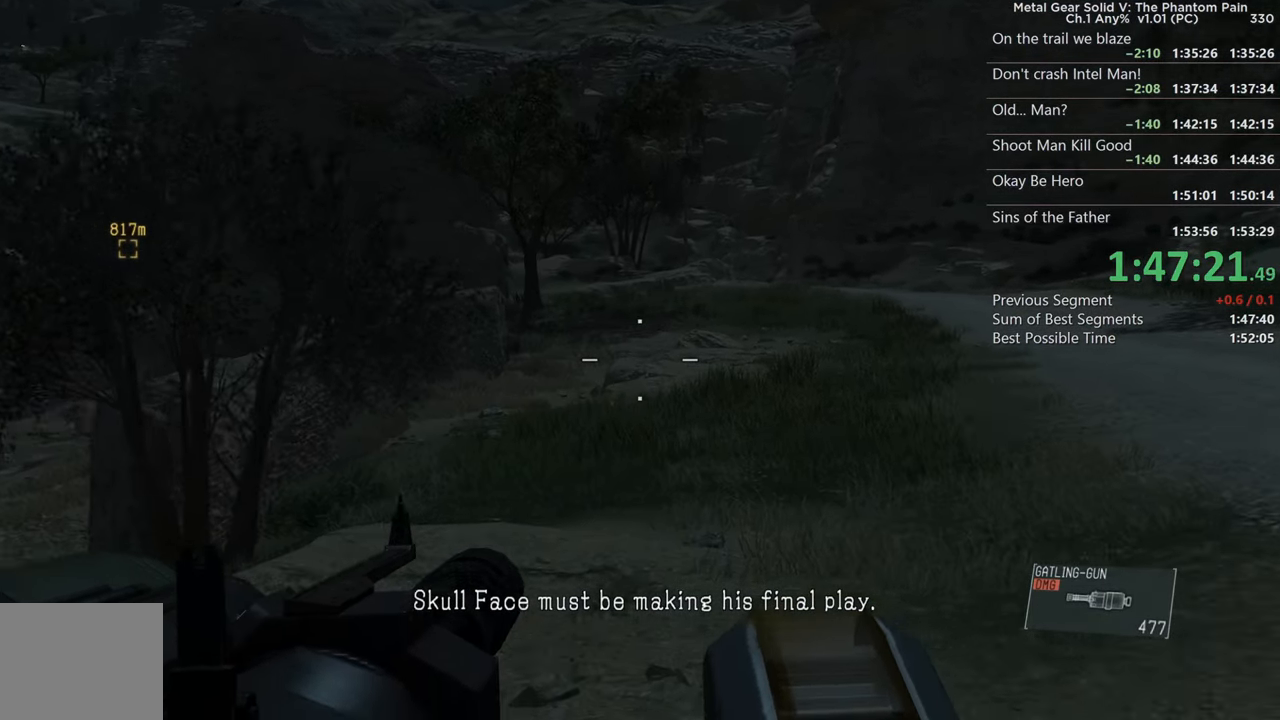
{"buttons": ["SQUARE", "L2"], "left_stick": "up", "right_stick": "center"}
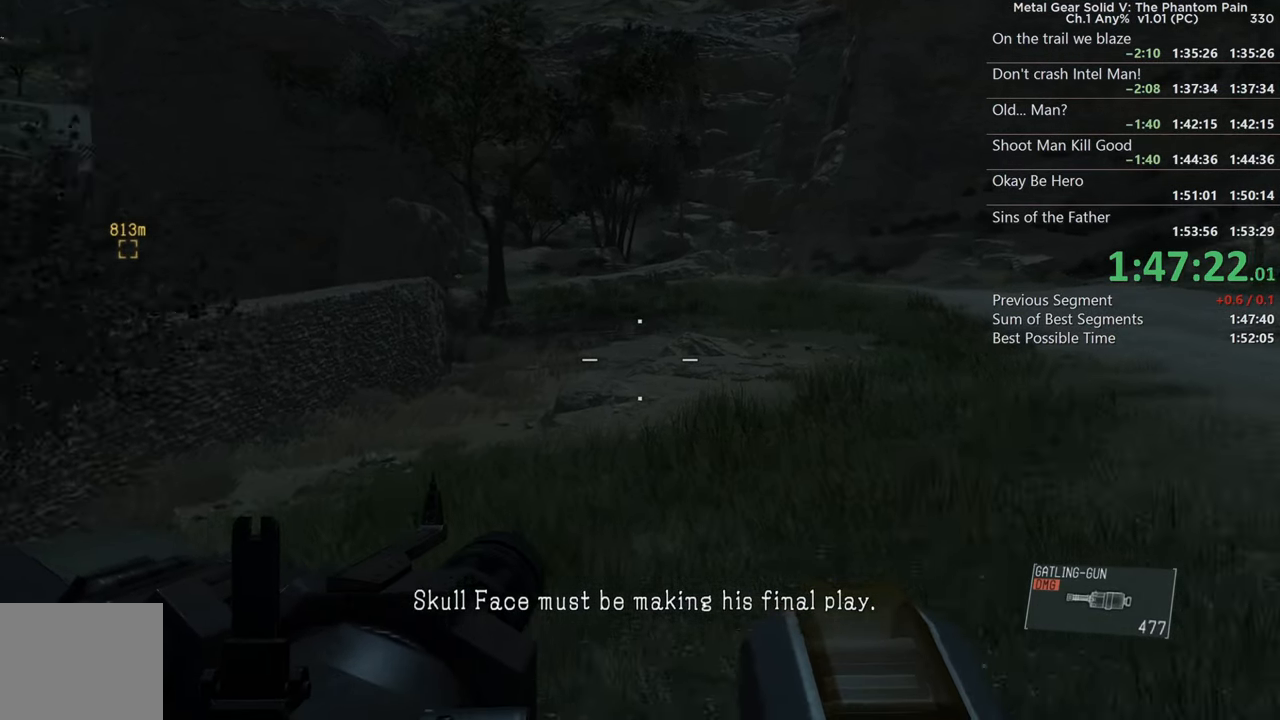
{"buttons": ["SQUARE", "L2"], "left_stick": "up", "right_stick": "up-left"}
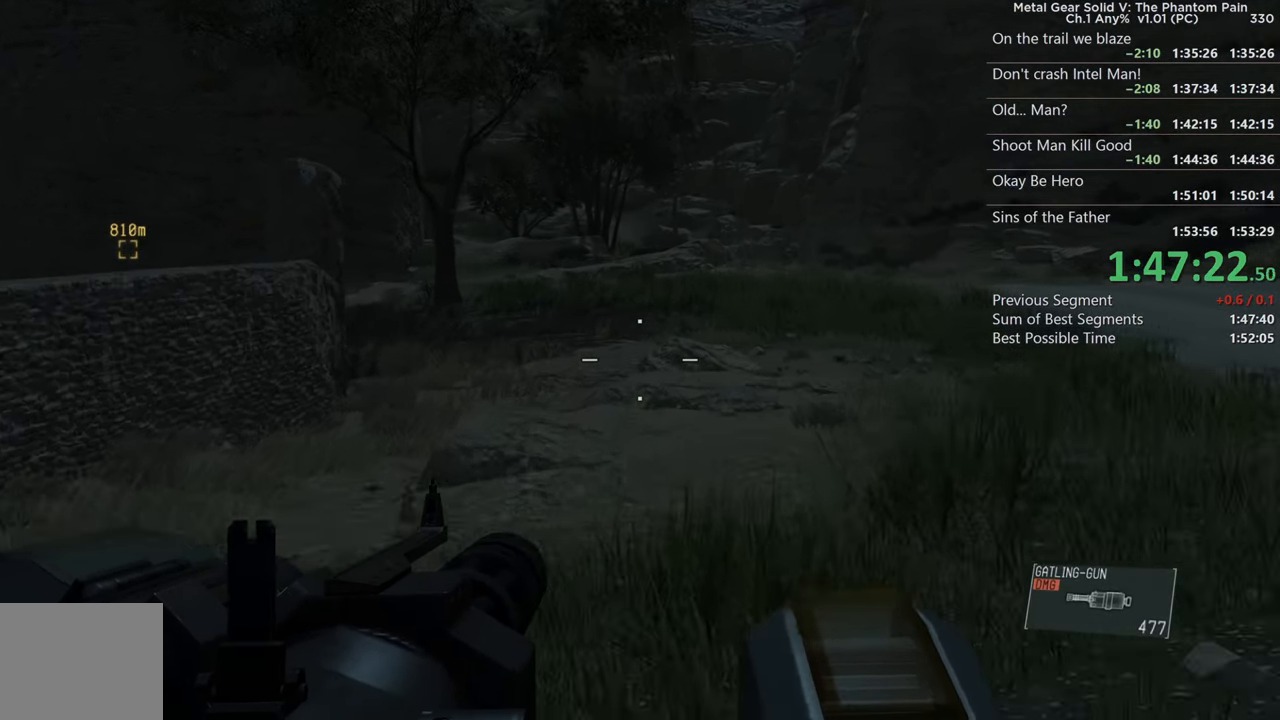
{"buttons": ["SQUARE", "L2"], "left_stick": "up", "right_stick": "up-left"}
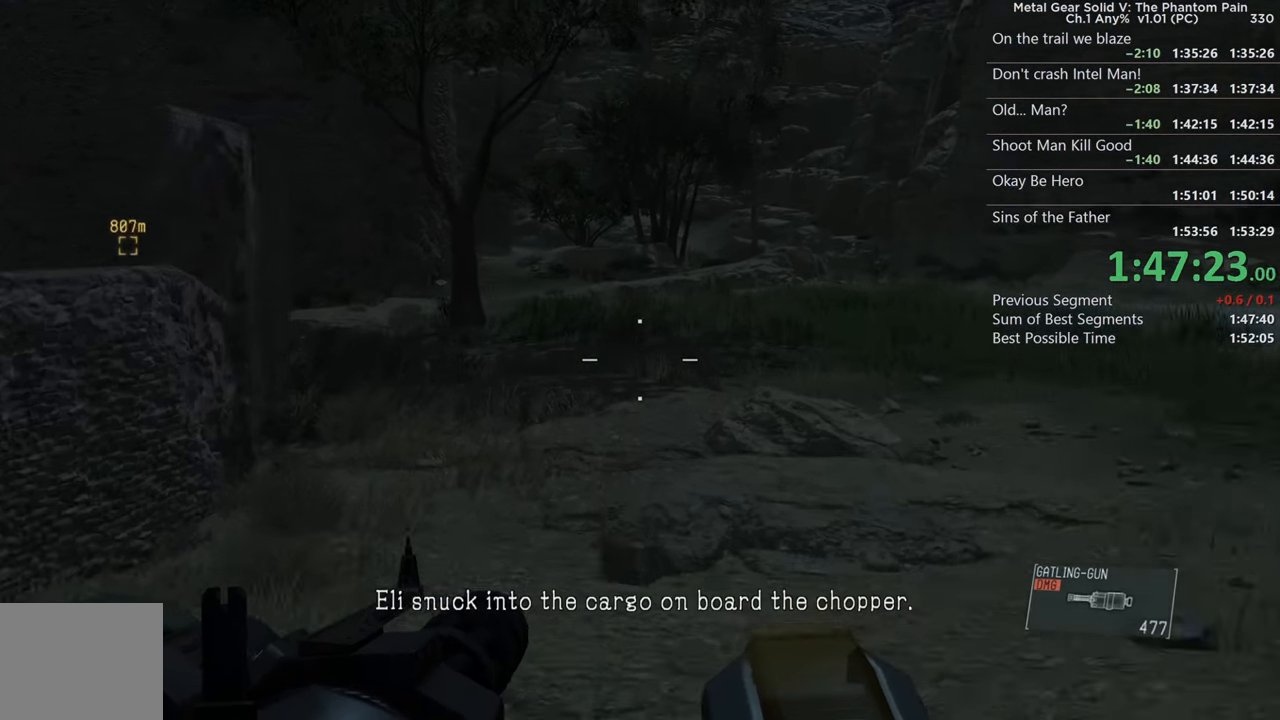
{"buttons": ["SQUARE", "L2"], "left_stick": "up", "right_stick": "up-left"}